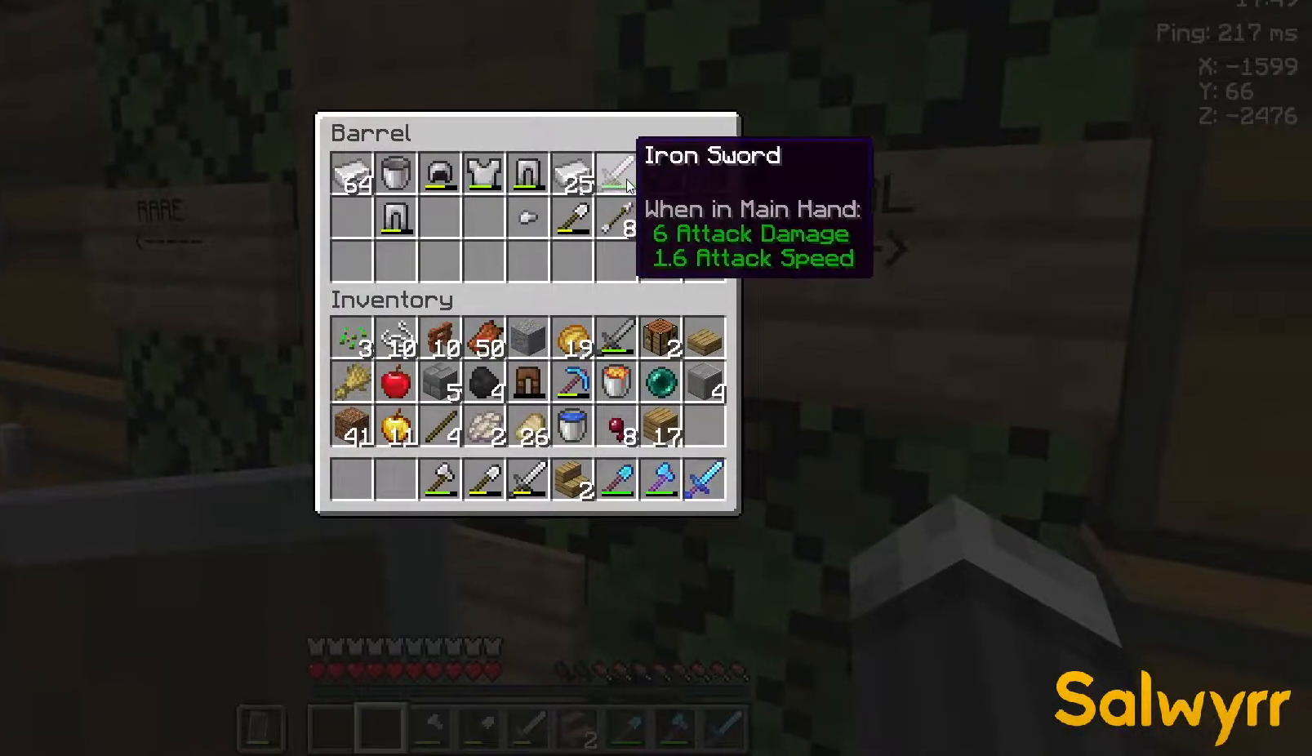
Gameplay with keyboard and mouse; each line is a JSON object with the keys and mouse buttons held at the frame after it. "events" lists presses ("down") and releases ("up") of "a", "d", "s", "space", "w", "mouse_left" and "mouse_right" between this image and that frame as [ms after this image, input, new state], when the widget could be followed in between. "mouse_left", "mouse_right" = the "left", "right" buttons of the "mouse" list. No other keys are recorded. Fast repeated clicks can show as one long hold. Not read: mouse_move.
{"keys": [], "mouse": [], "events": []}
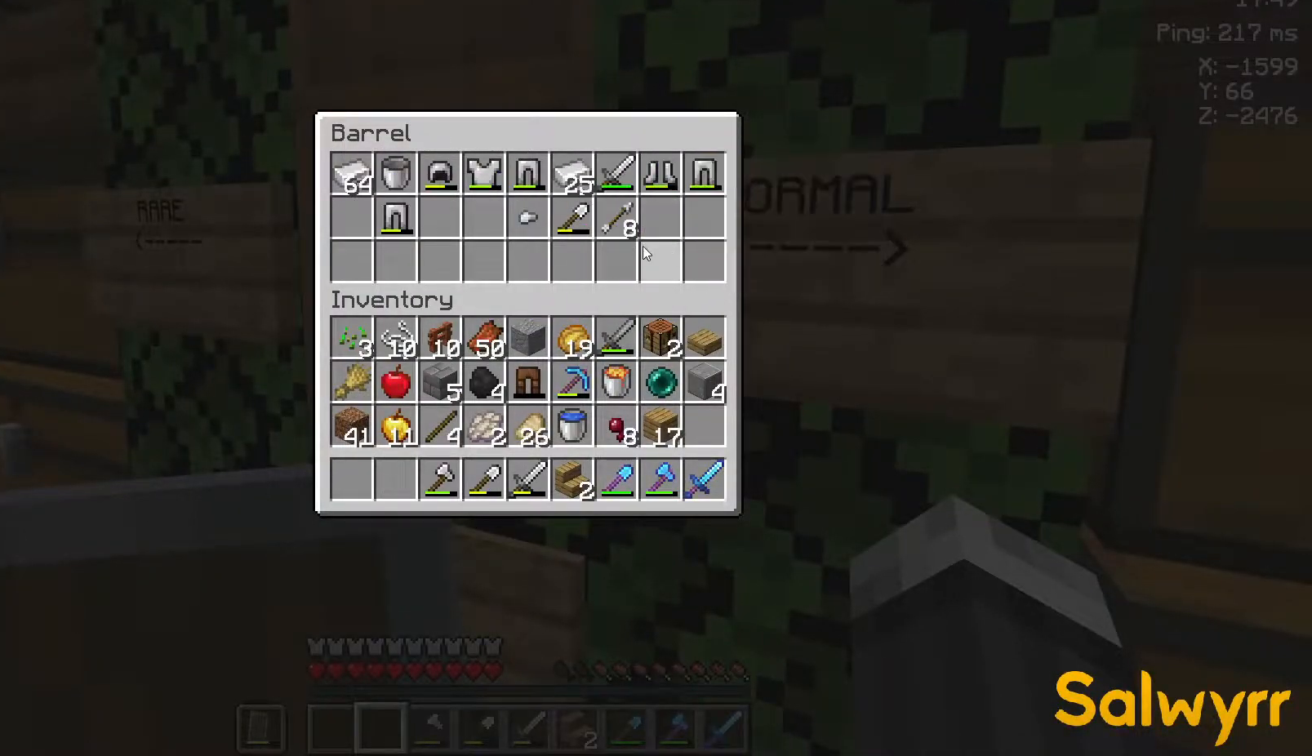
{"keys": [], "mouse": [], "events": []}
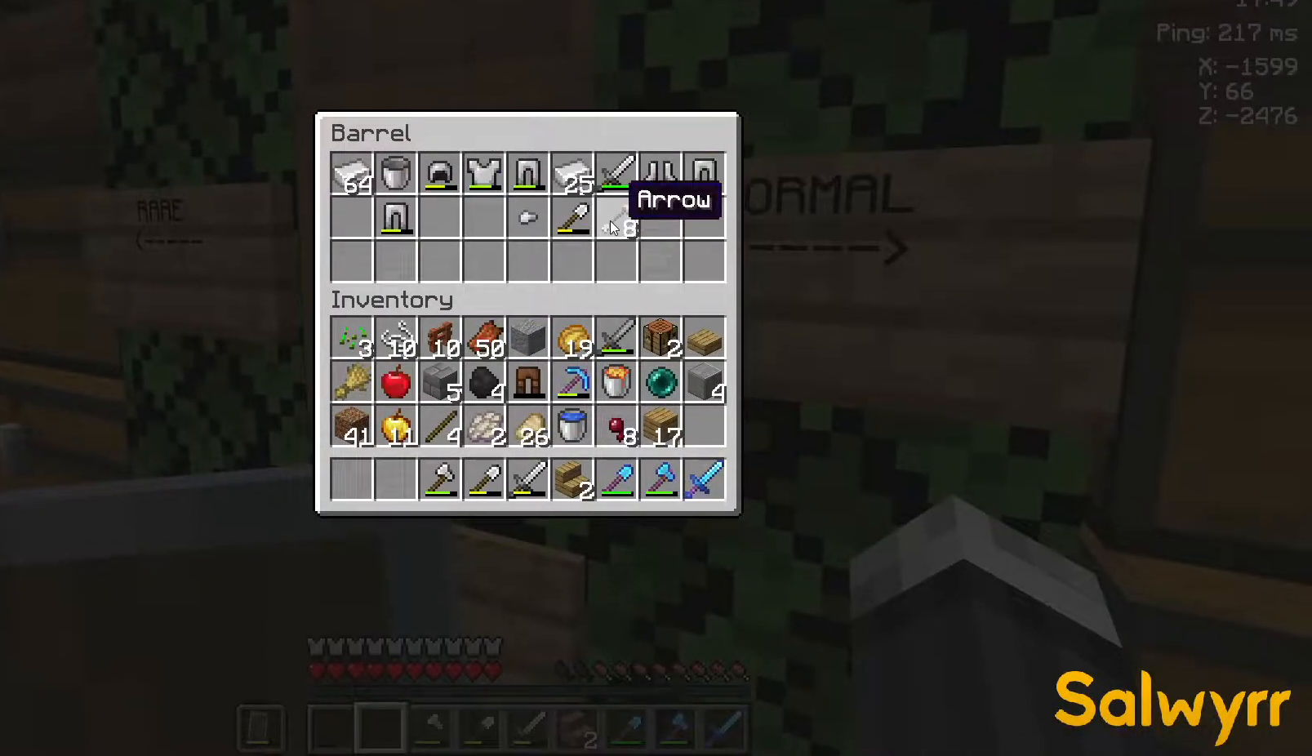
{"keys": [], "mouse": [], "events": []}
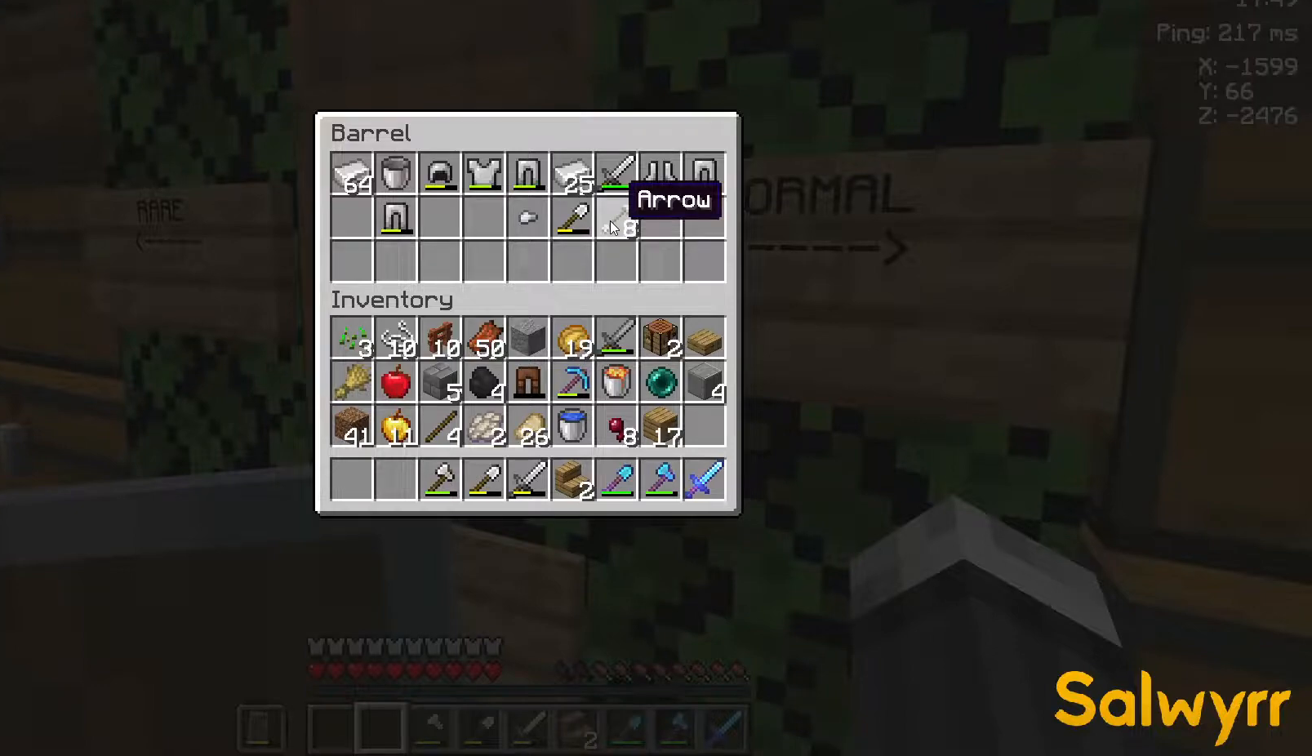
{"keys": [], "mouse": [], "events": []}
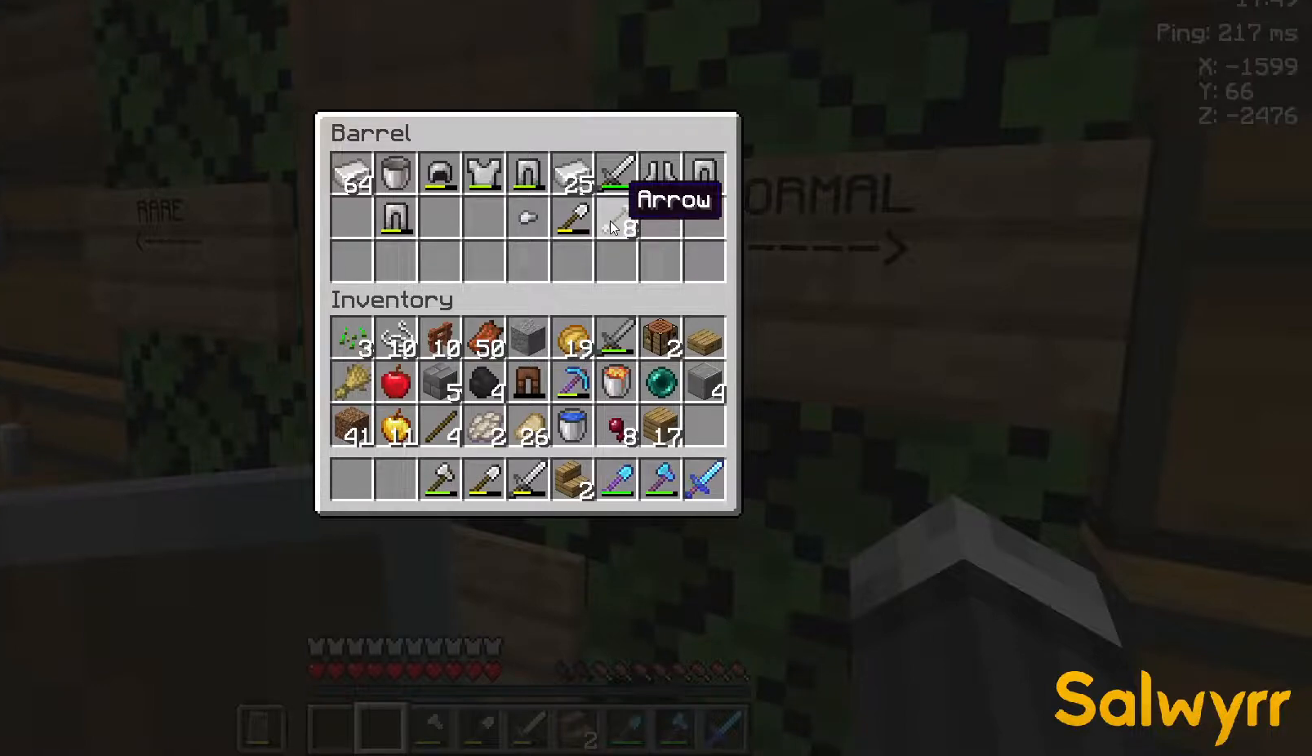
{"keys": ["d"], "mouse": [], "events": [[383, "d", "down"]]}
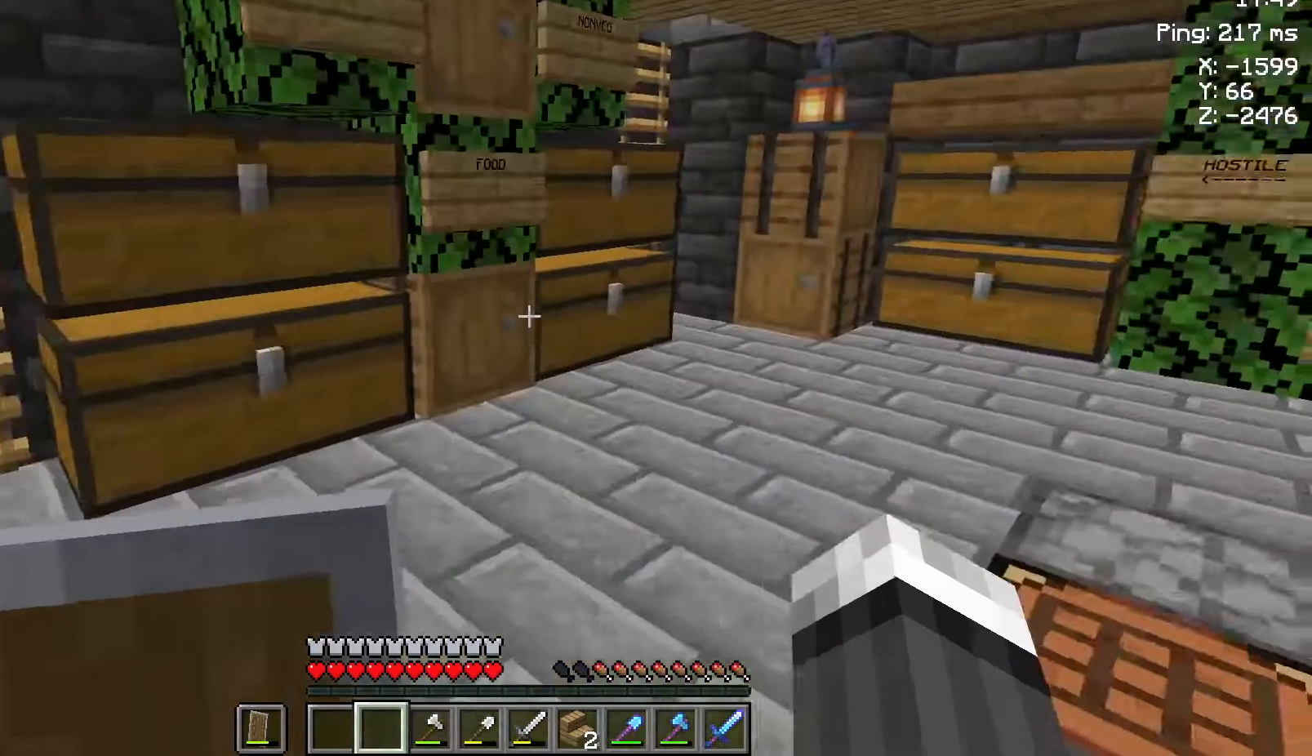
{"keys": ["w"], "mouse": [], "events": [[33, "w", "down"], [383, "d", "up"]]}
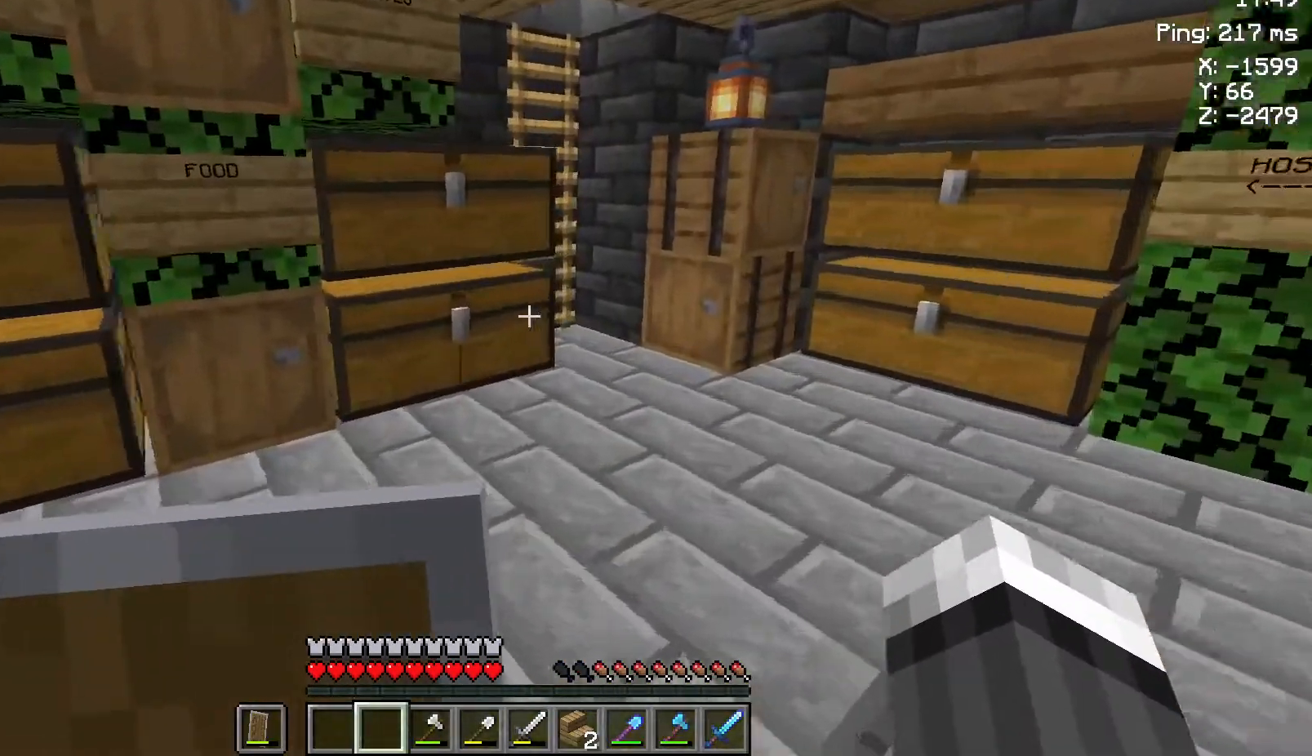
{"keys": [], "mouse": [], "events": [[233, "mouse_right", "down"], [233, "w", "up"], [350, "mouse_right", "up"]]}
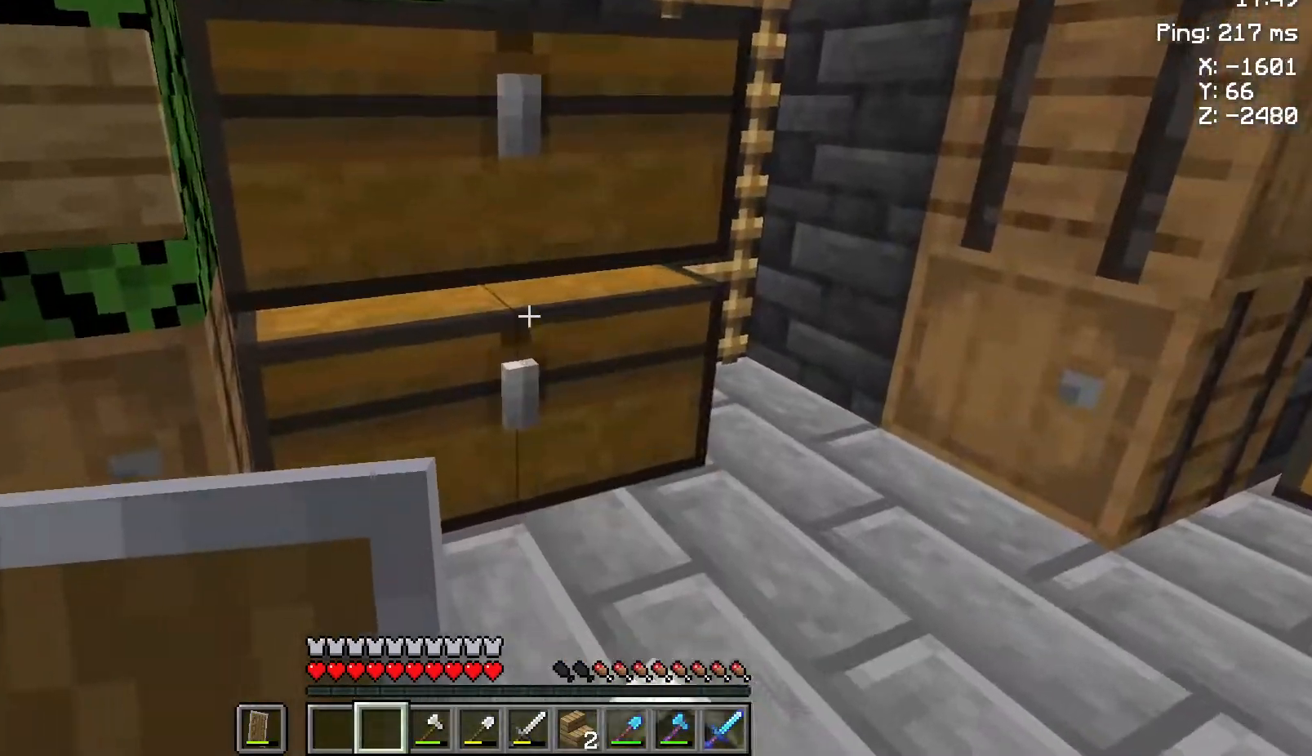
{"keys": [], "mouse": [], "events": []}
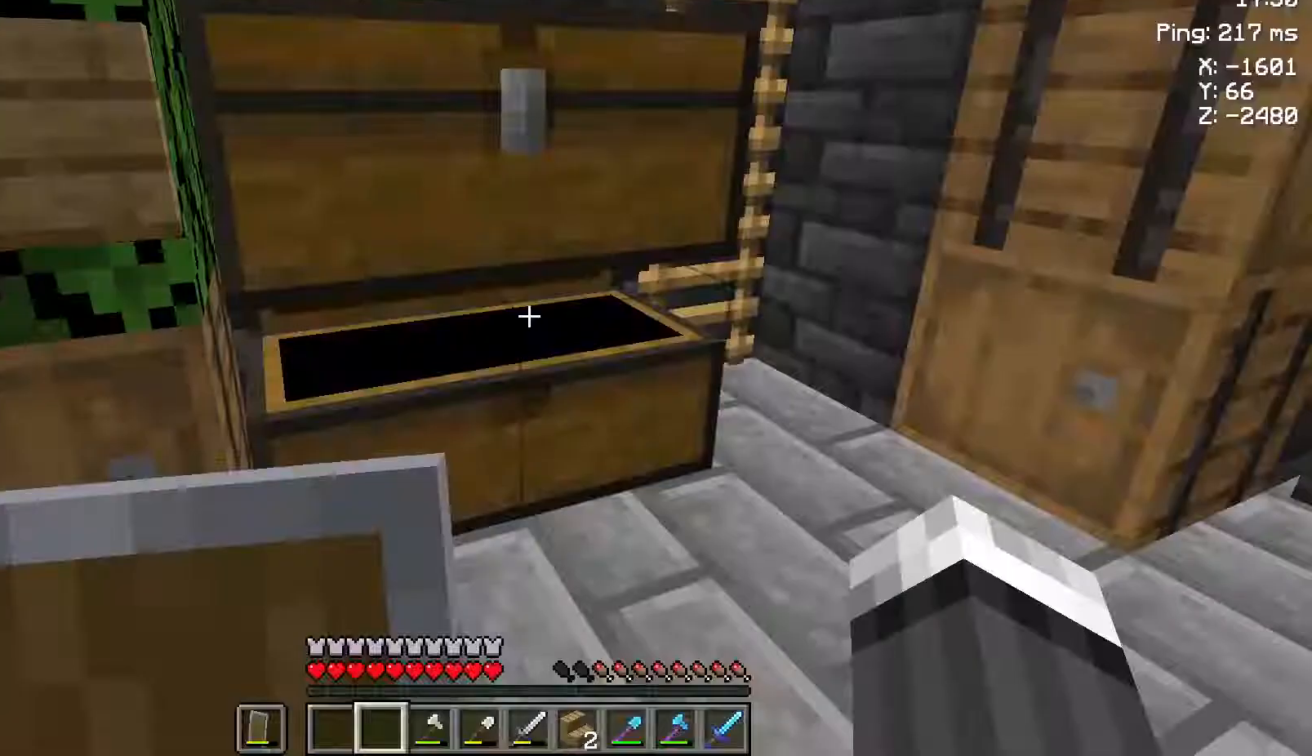
{"keys": ["d", "w"], "mouse": [], "events": [[233, "w", "down"], [467, "d", "down"]]}
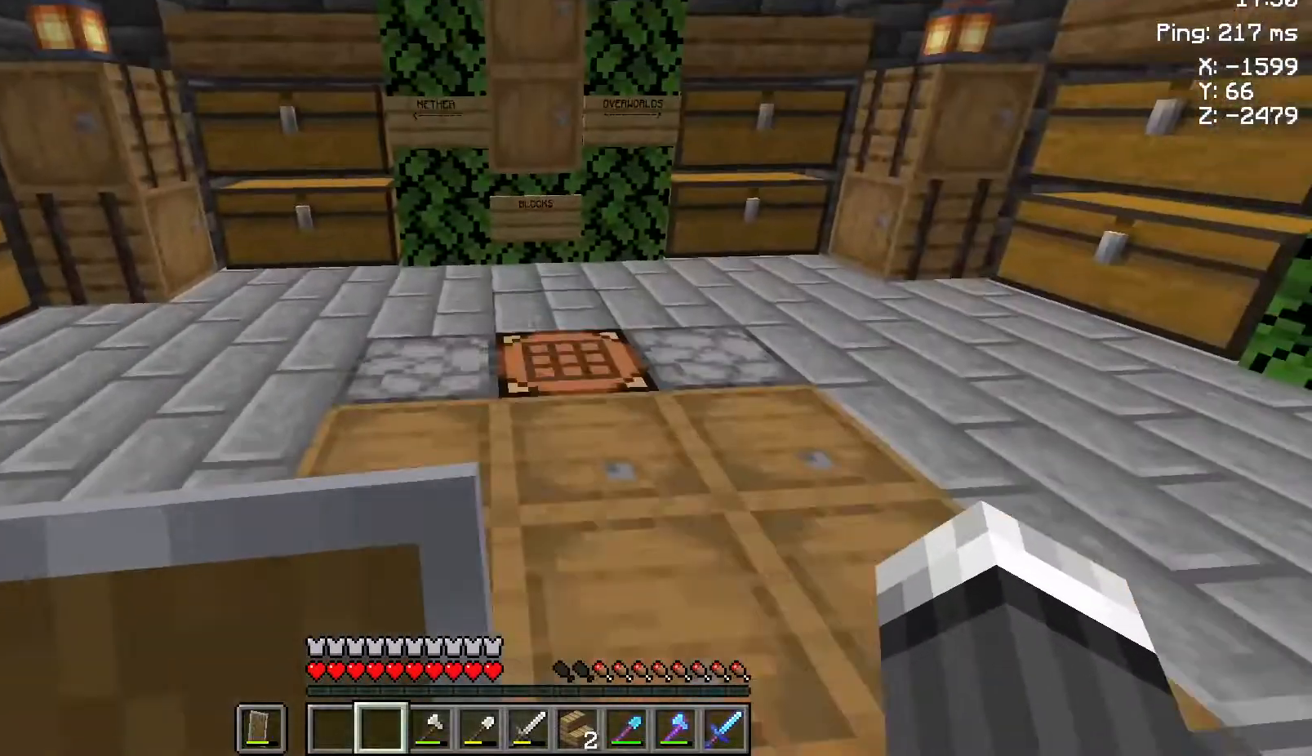
{"keys": [], "mouse": ["right"], "events": [[133, "w", "up"], [150, "d", "up"], [417, "mouse_right", "down"]]}
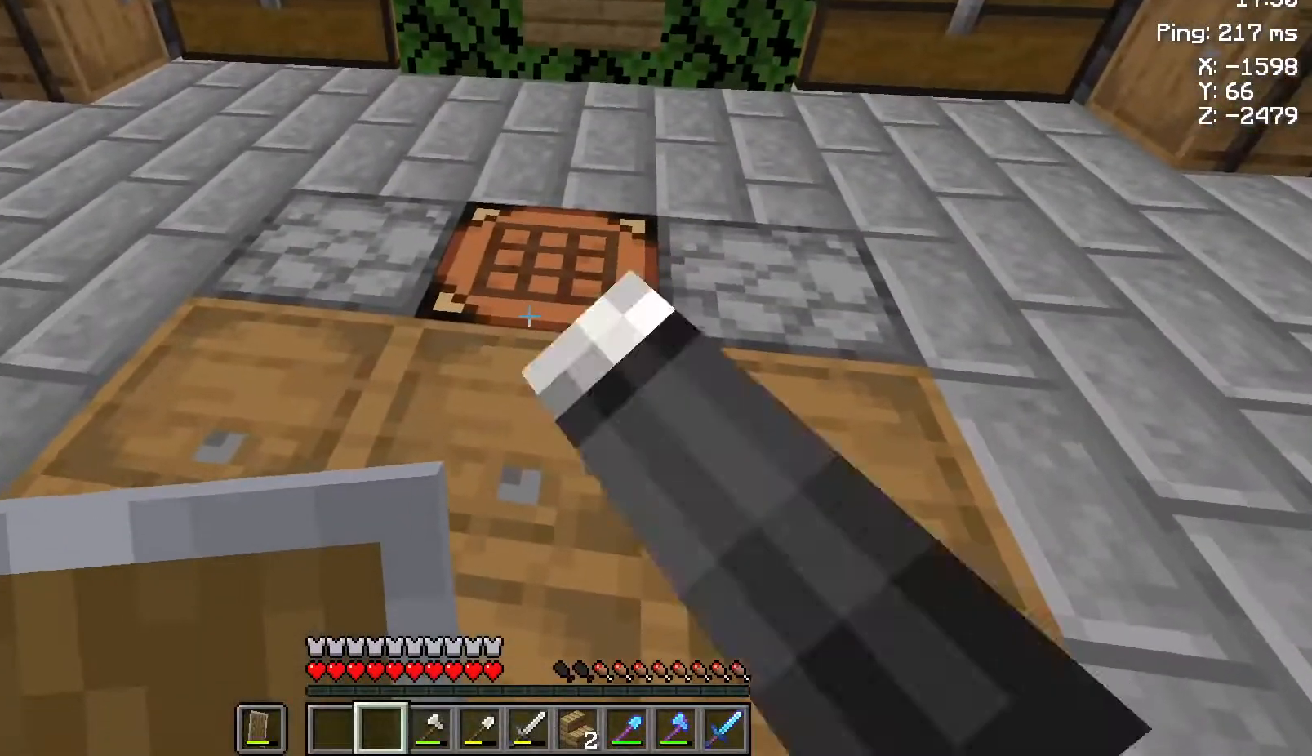
{"keys": [], "mouse": [], "events": [[33, "mouse_right", "up"]]}
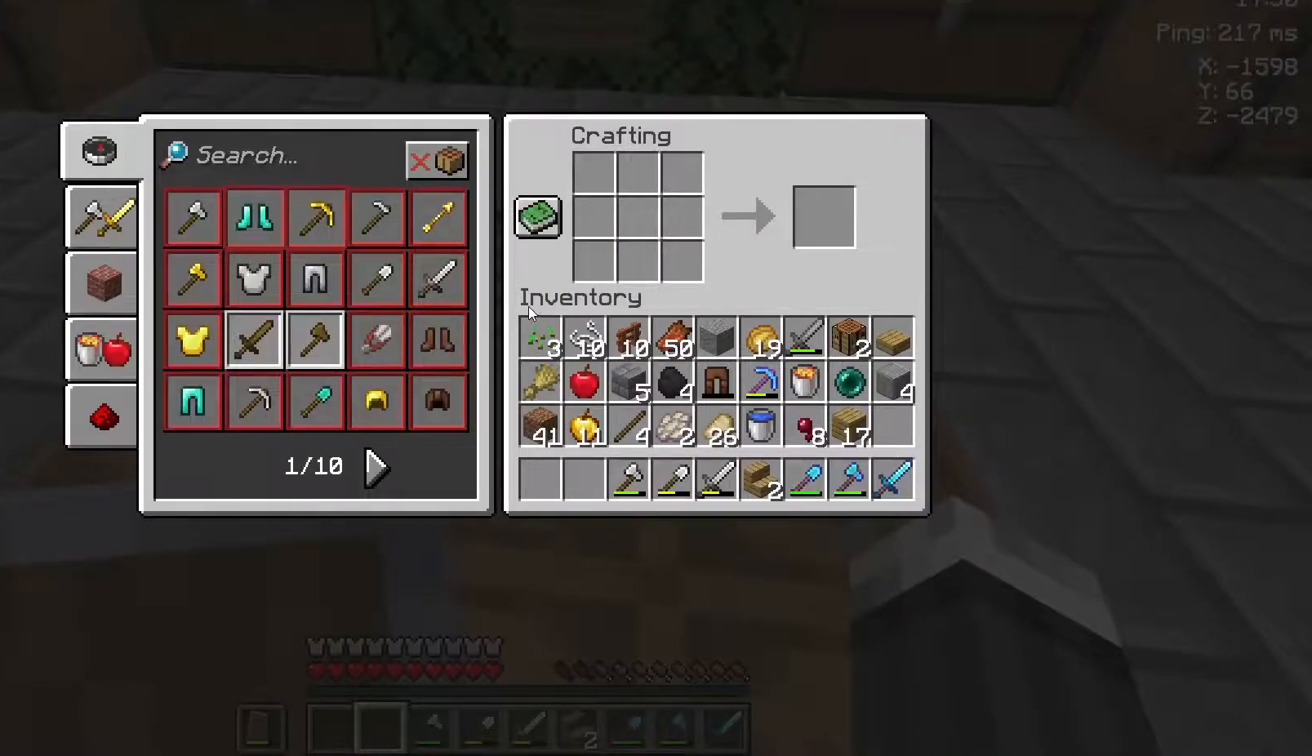
{"keys": [], "mouse": [], "events": []}
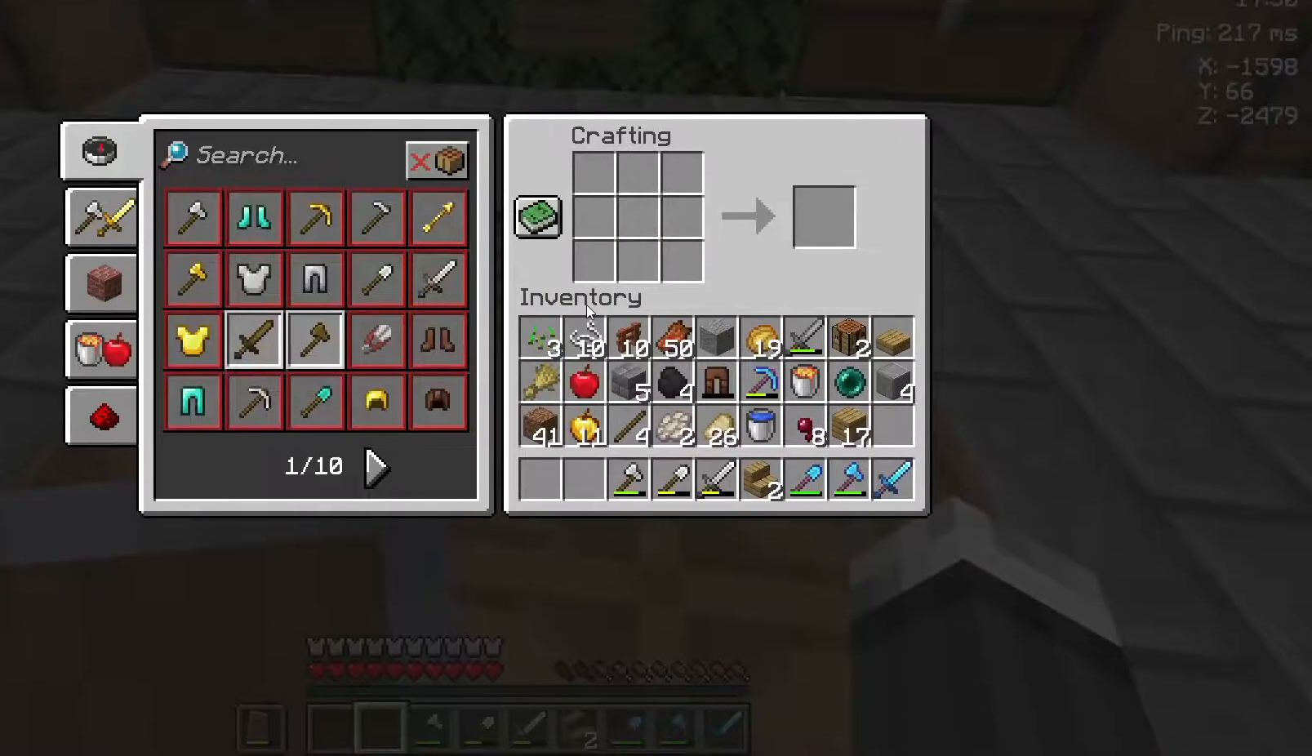
{"keys": [], "mouse": [], "events": []}
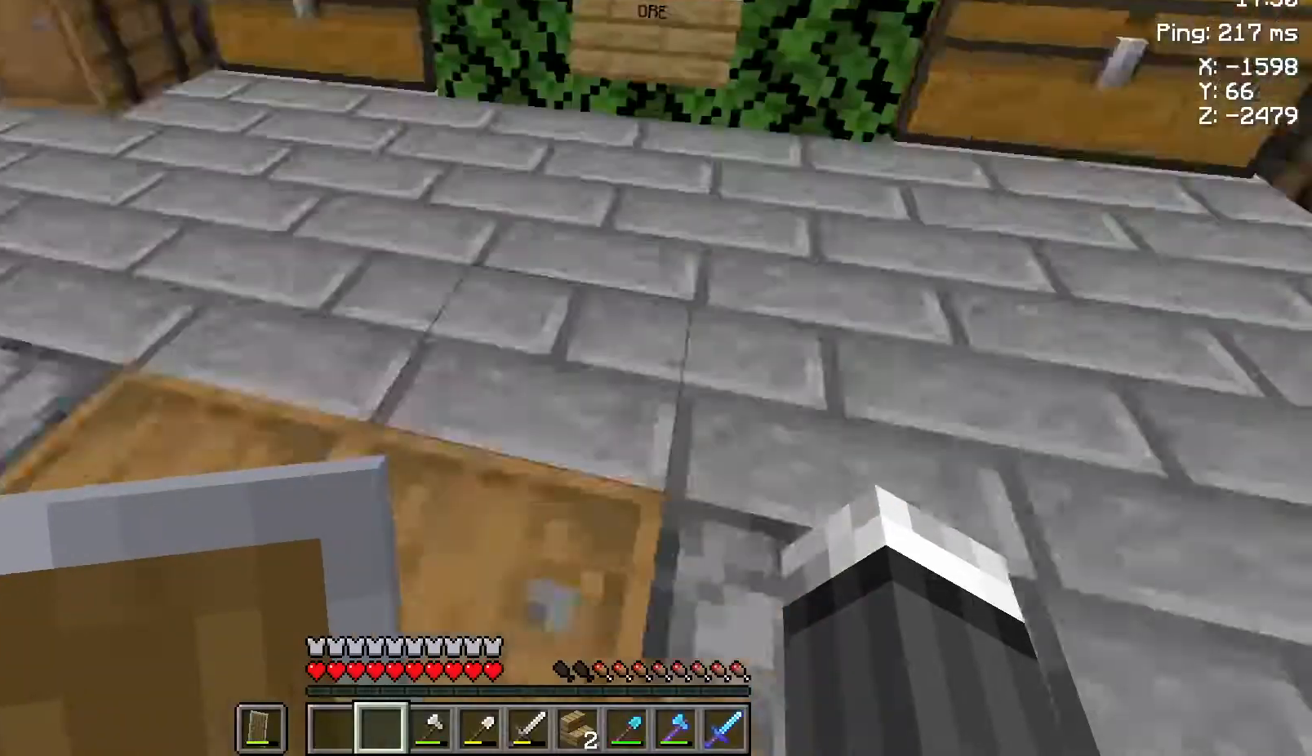
{"keys": [], "mouse": [], "events": []}